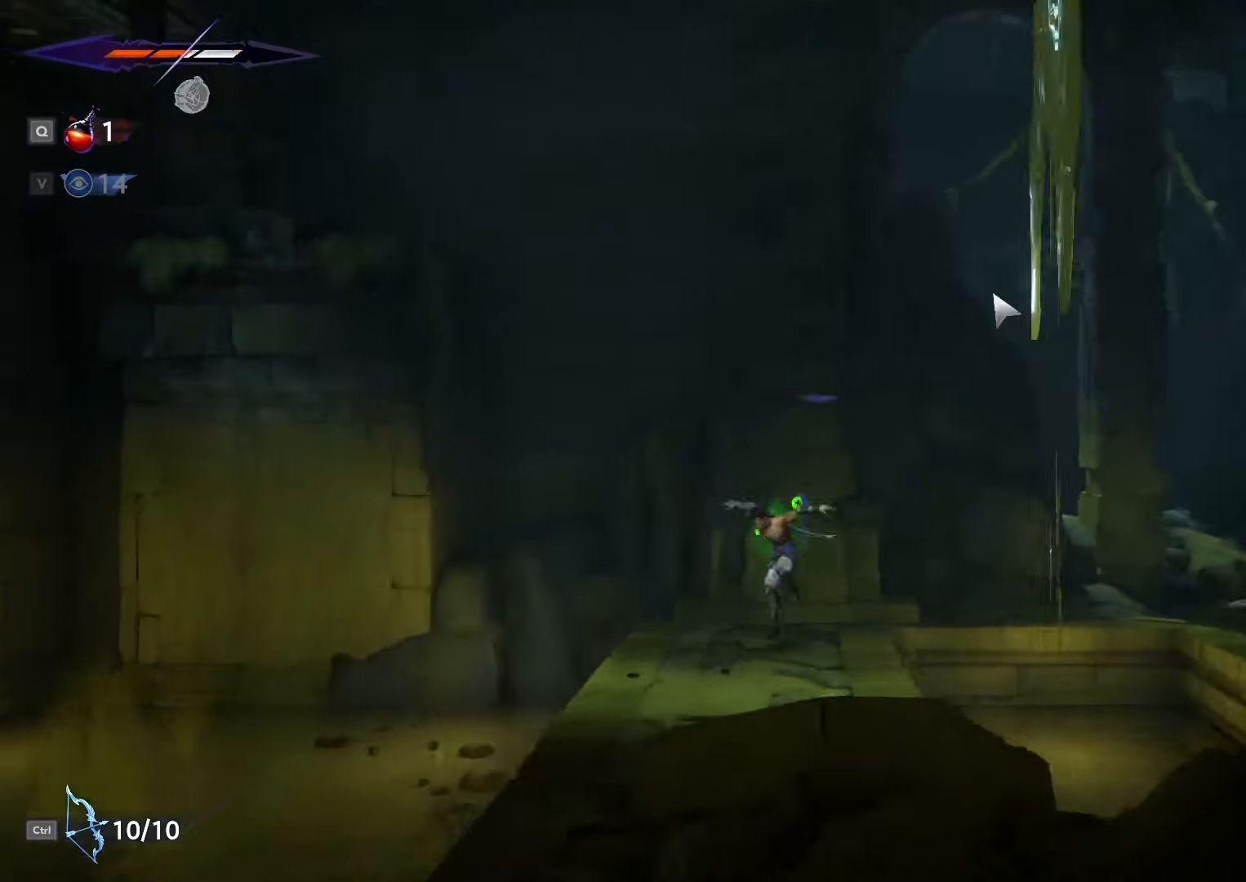
Gameplay with keyboard and mouse; each line is a JSON object with the keys and mouse buttons held at the frame after it. "events" lists presses ("down") and releases ("up") of ".", "/", "0", "1", "2", "3", "4", "5", "6", "7", "8", "9", "a", "alt_l", "alt_r", "b", "backslash", "backspace", "c", "caps_lock", "comma", "ctrl_l", "ctrl_r", "d", "e", "equals", "escape", "f", "f1", "f10", "f11", "f12", "f2", "f3", "f4", "f5", "f6", "f7", "f8", "f9", "g", "h", "i", "j", "k", "l", "lbracket", "m", "minus", "n", "o", "p", "q", "quote", "r", "rbracket", "return", "s", "semicolon", "shift_l", "shift_r", "space", "super", "t", "tab", "tilde", "u", "v", "w", "x", "y", "z", "mouse_left", "mouse_wheel", "mouse_right", "mouse_mb4" and "mouse_mb5" between this image and that frame as [ms after this image, input, new state], when the widget could be followed in between. "mouse_left", "mouse_wheel", "mouse_right", "mouse_mb4", "mouse_mb5" = the "left", "wheel", "right", "mb4", "mb5" buttons of the "mouse" list. No other keys are recorded. "wheel" means that the mouse wheel is clicked or scrolled. Not read: mouse_move.
{"keys": ["a", "space"], "mouse": [], "events": [[267, "space", "down"]]}
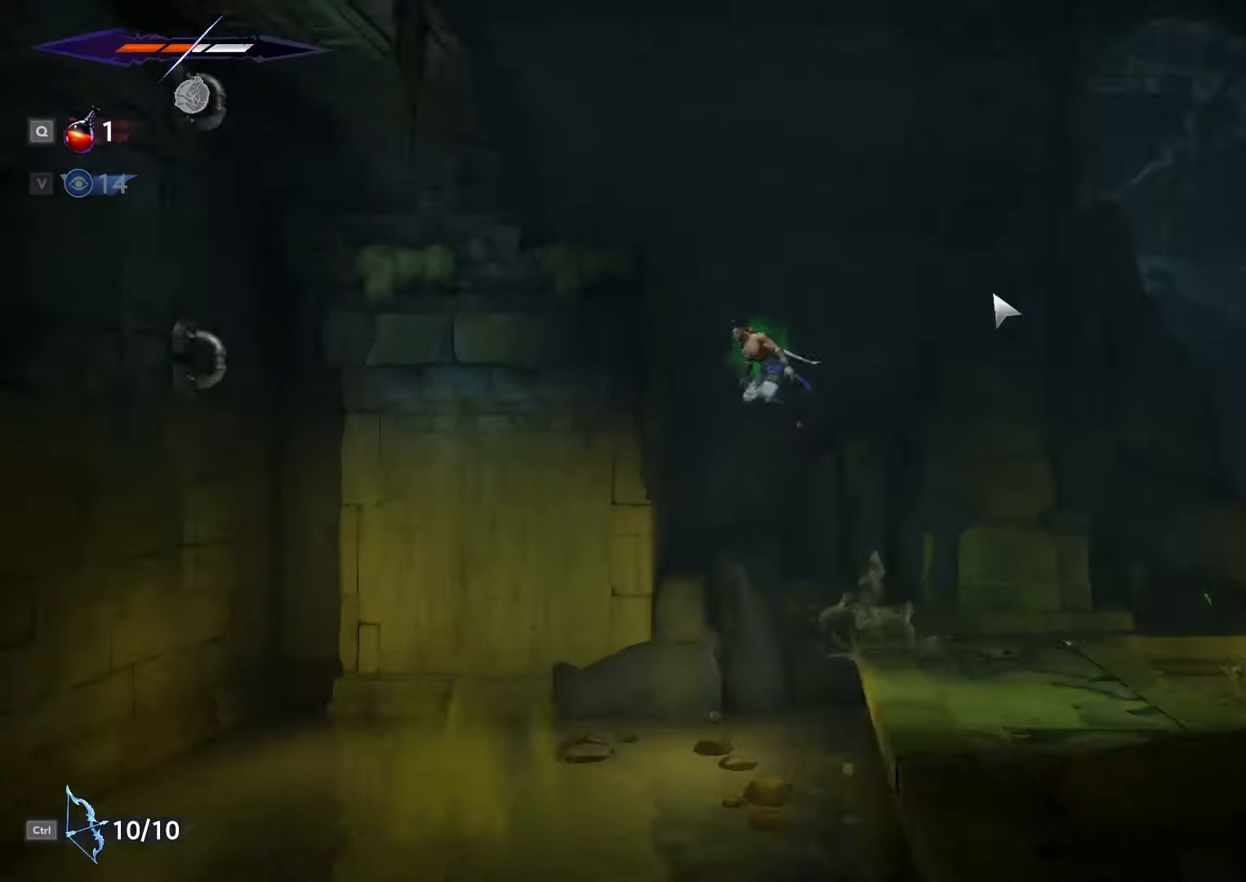
{"keys": ["a", "space"], "mouse": [], "events": [[234, "shift_l", "down"], [467, "shift_l", "up"]]}
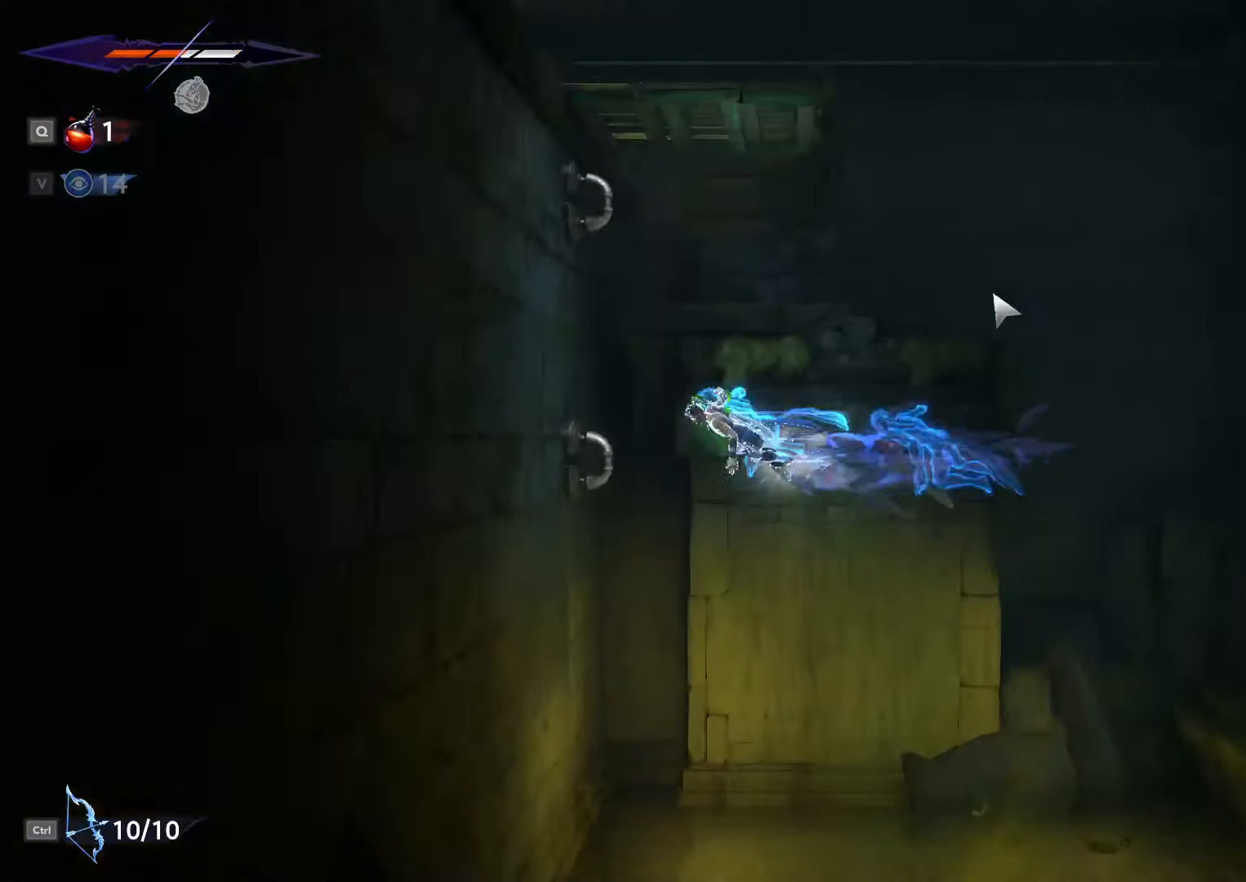
{"keys": ["a", "space", "w"], "mouse": [], "events": [[134, "space", "up"], [200, "space", "down"], [234, "w", "down"]]}
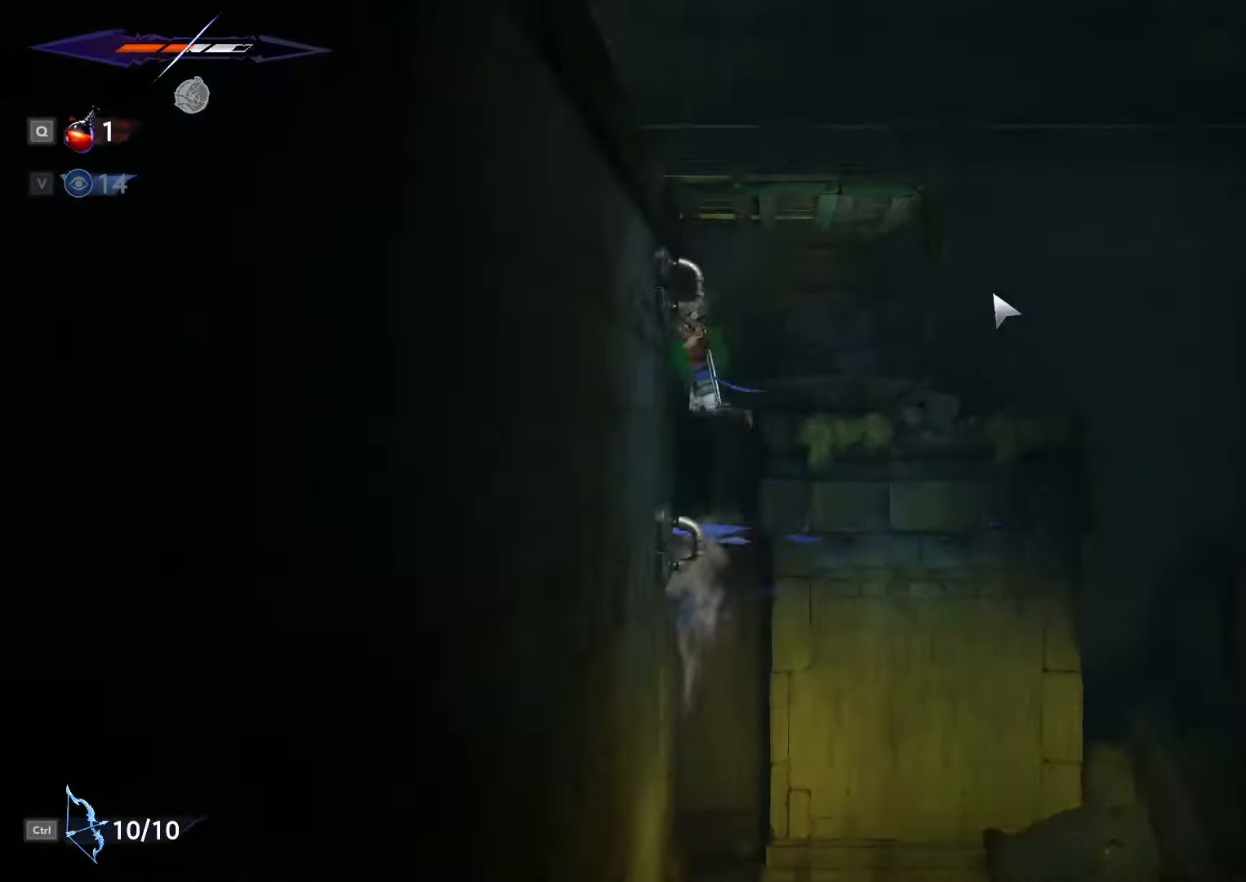
{"keys": ["a"], "mouse": [], "events": [[33, "space", "up"], [100, "space", "down"], [466, "w", "up"], [500, "space", "up"]]}
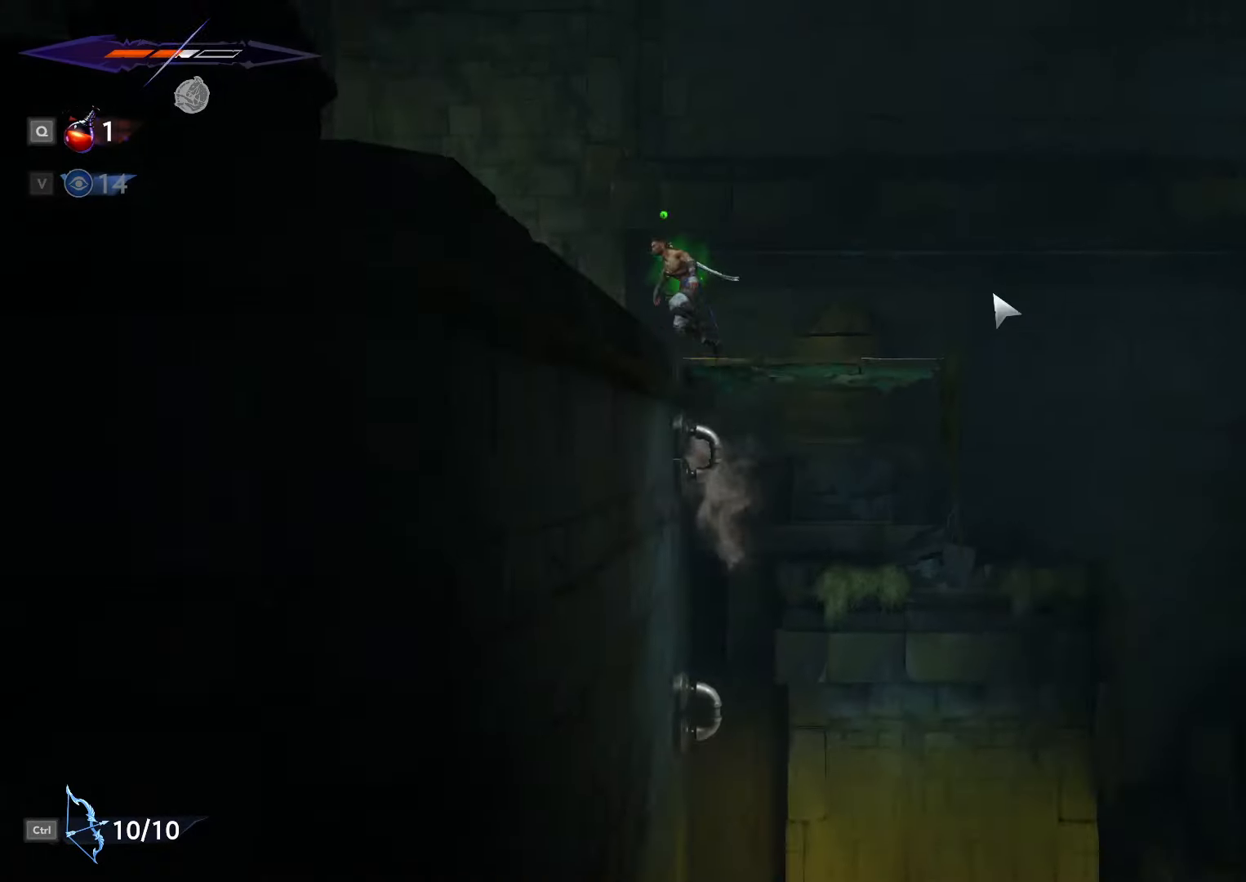
{"keys": ["a"], "mouse": [], "events": [[300, "shift_l", "down"], [400, "space", "down"], [433, "shift_l", "up"], [466, "space", "up"]]}
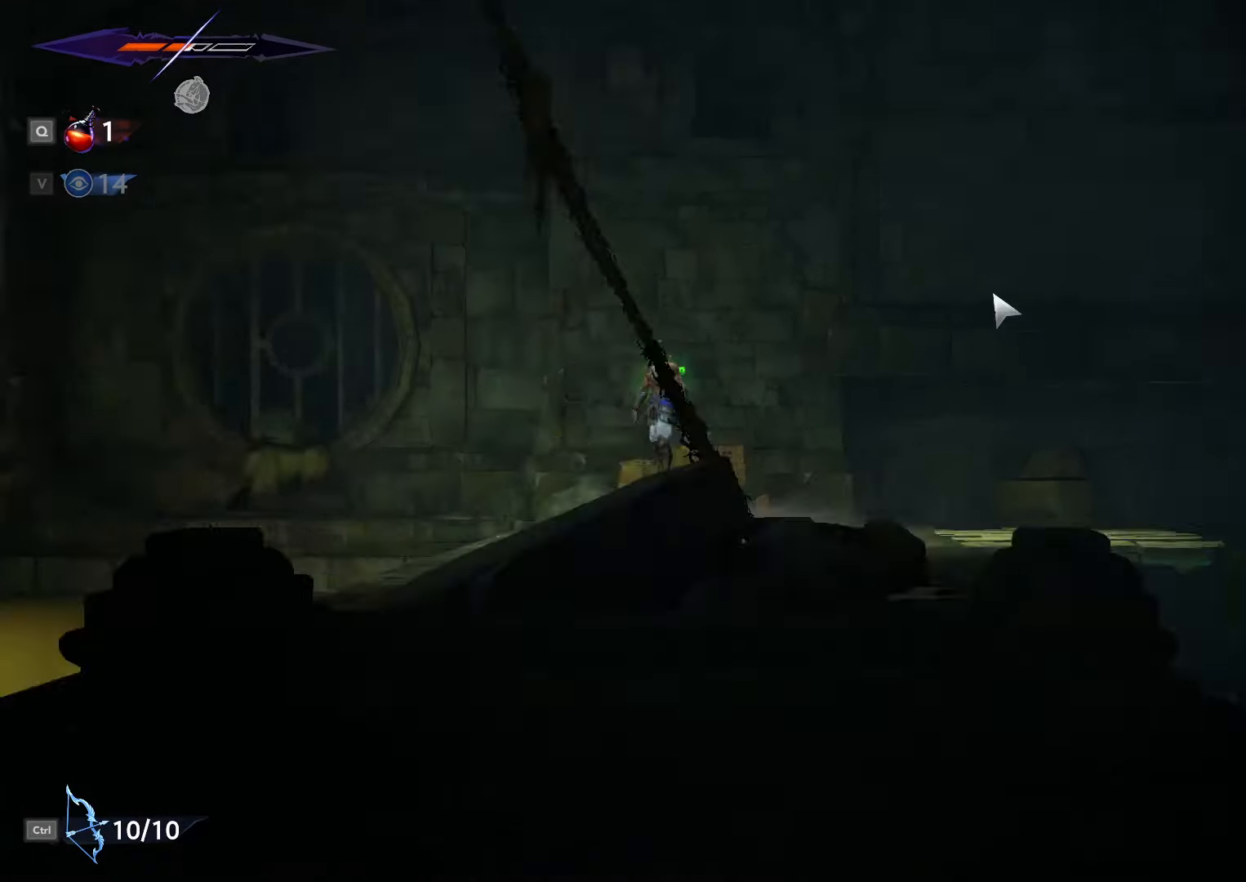
{"keys": ["d"], "mouse": [], "events": [[33, "shift_l", "down"], [66, "shift_l", "up"], [333, "a", "up"], [333, "d", "down"]]}
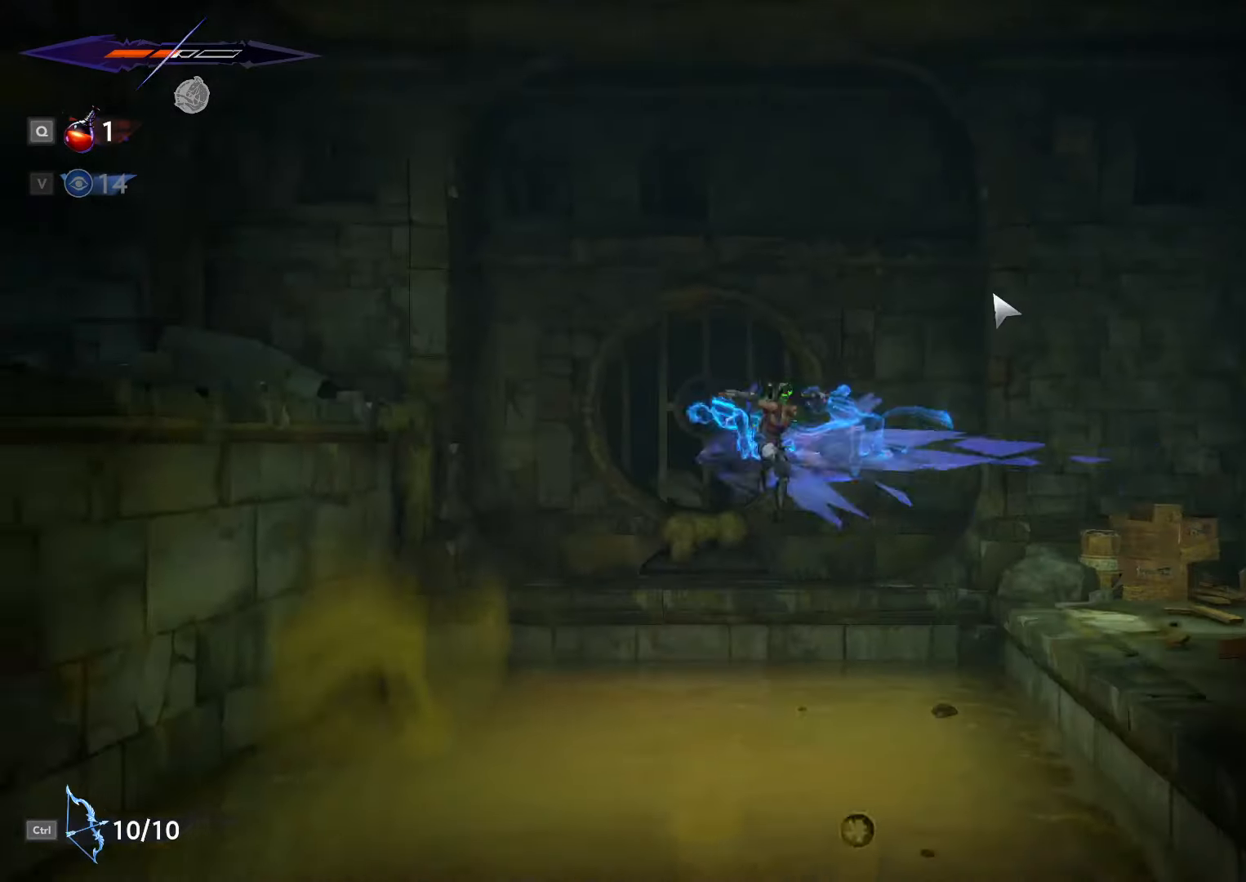
{"keys": [], "mouse": [], "events": [[466, "d", "up"]]}
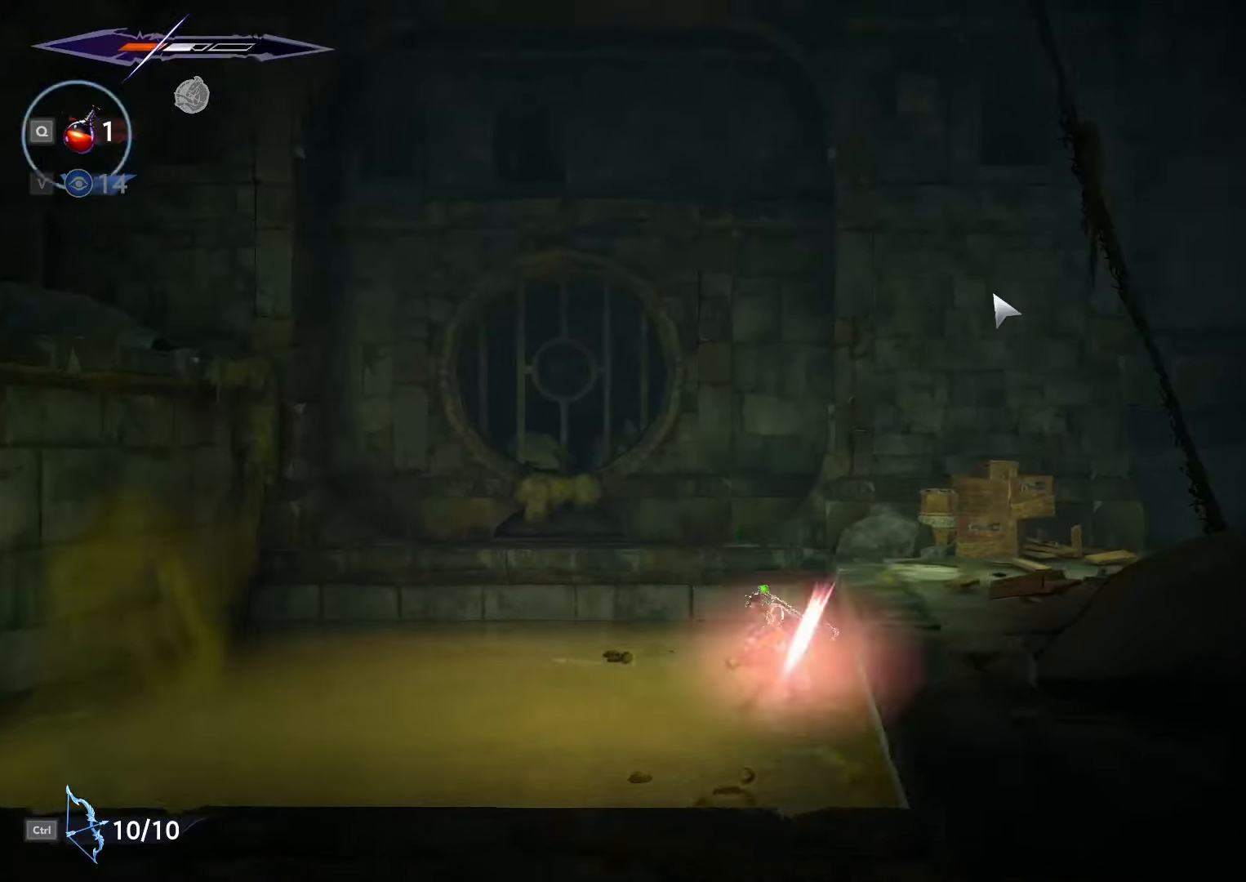
{"keys": [], "mouse": [], "events": []}
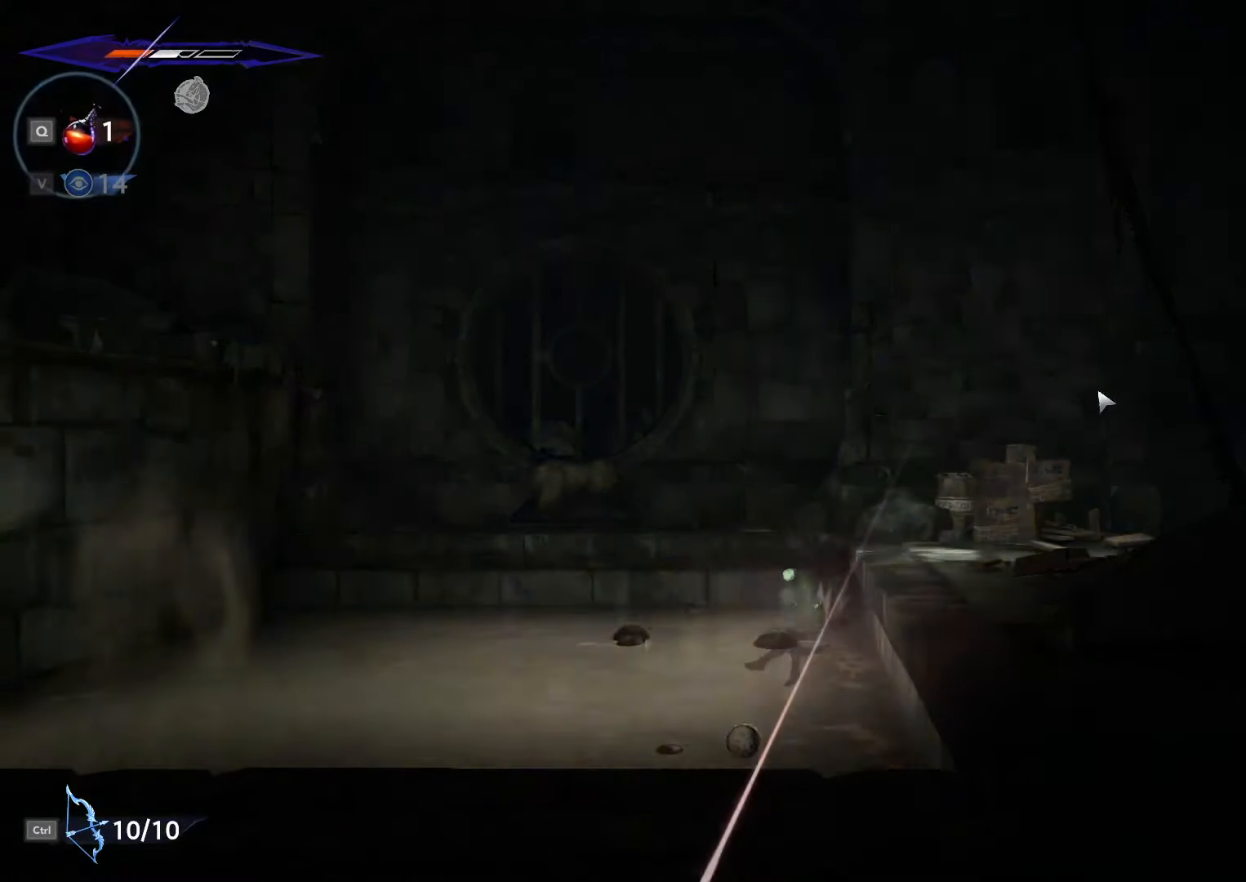
{"keys": ["a"], "mouse": [], "events": [[433, "a", "down"]]}
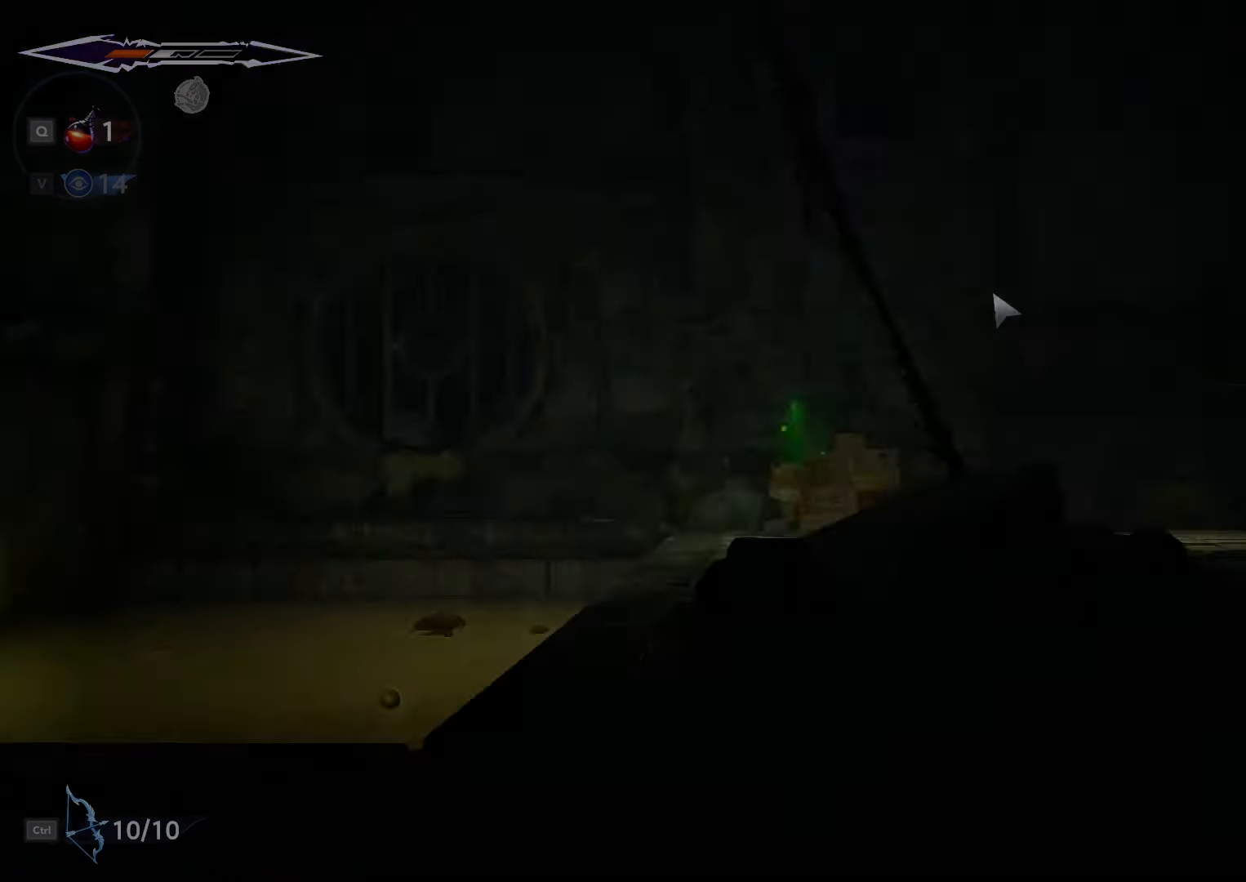
{"keys": ["a", "space"], "mouse": [], "events": [[300, "space", "down"]]}
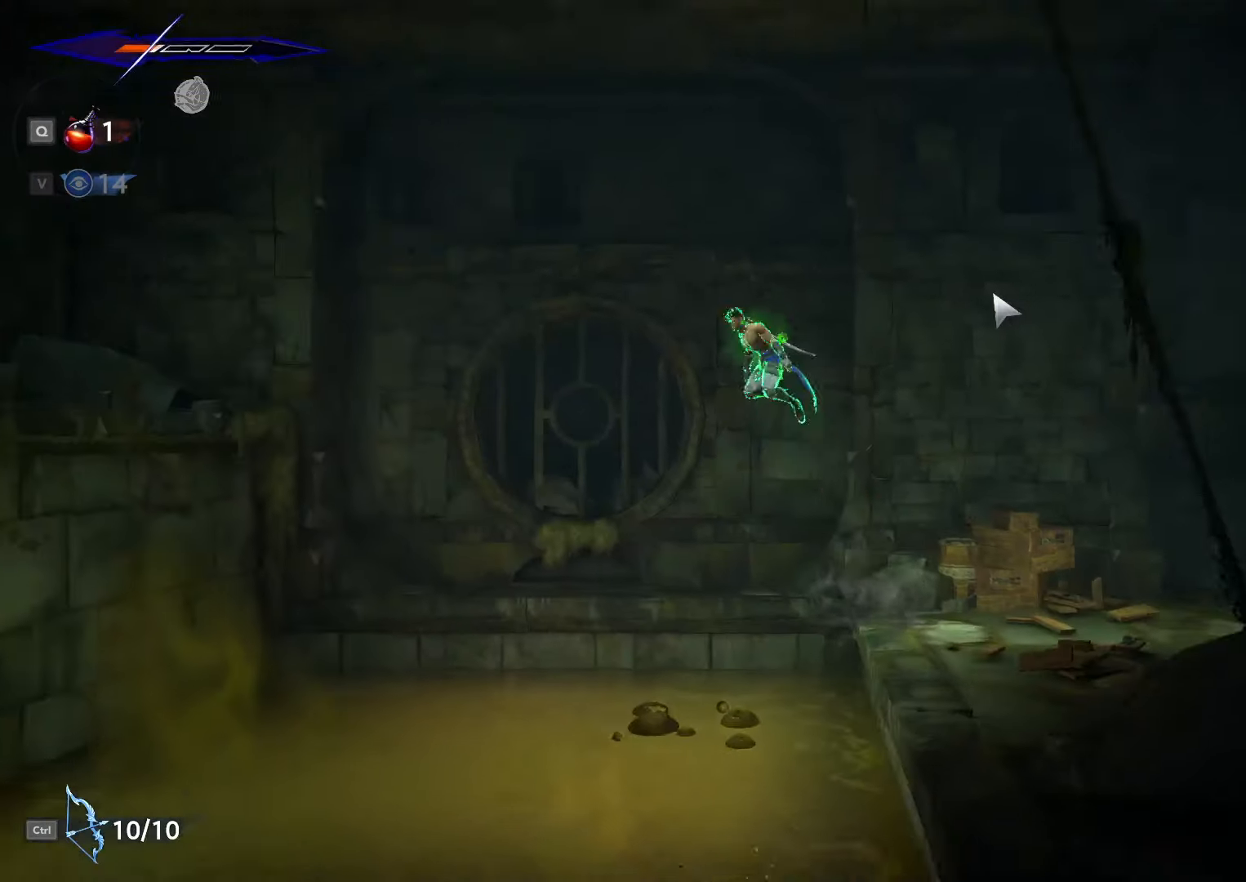
{"keys": ["a", "shift_l", "space"], "mouse": [], "events": [[366, "shift_l", "down"]]}
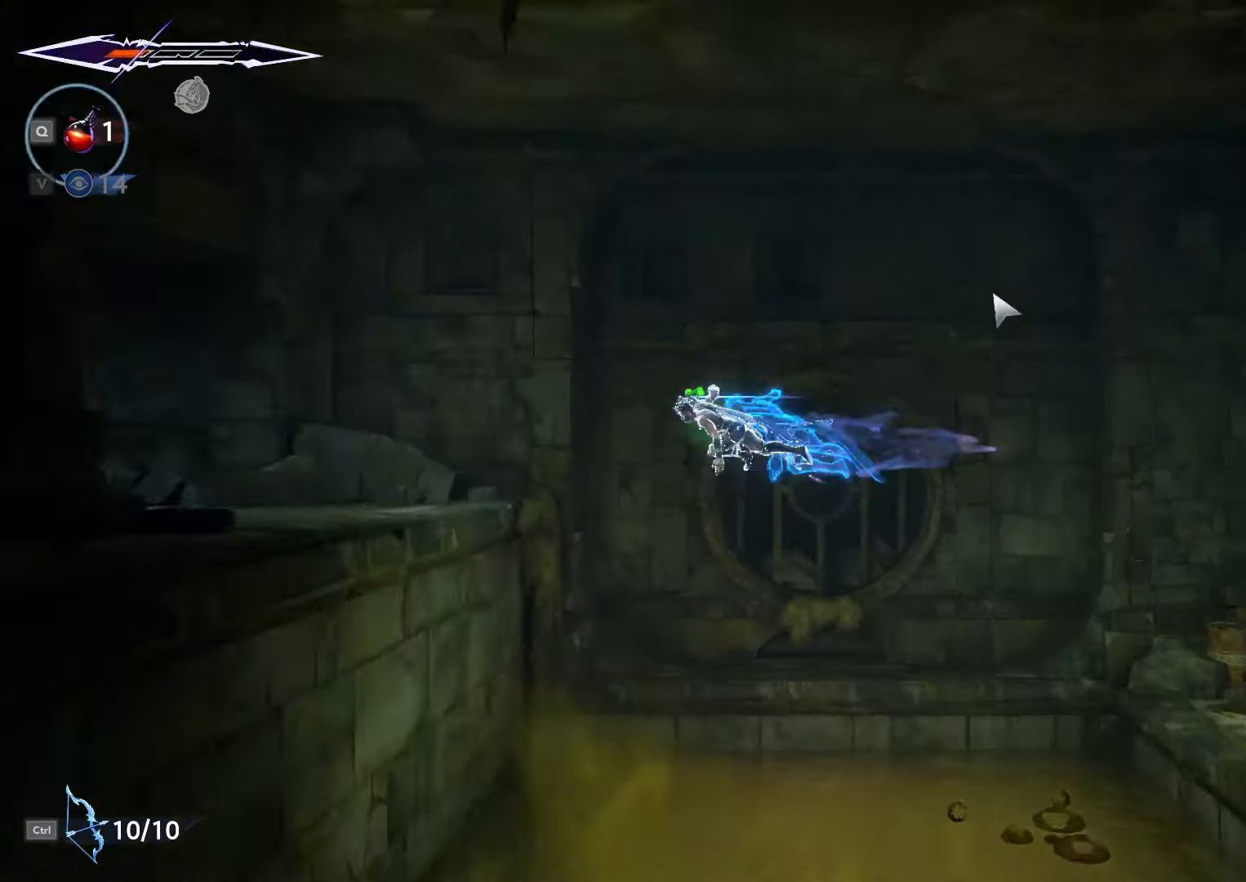
{"keys": ["a"], "mouse": [], "events": [[366, "shift_l", "up"], [433, "space", "up"]]}
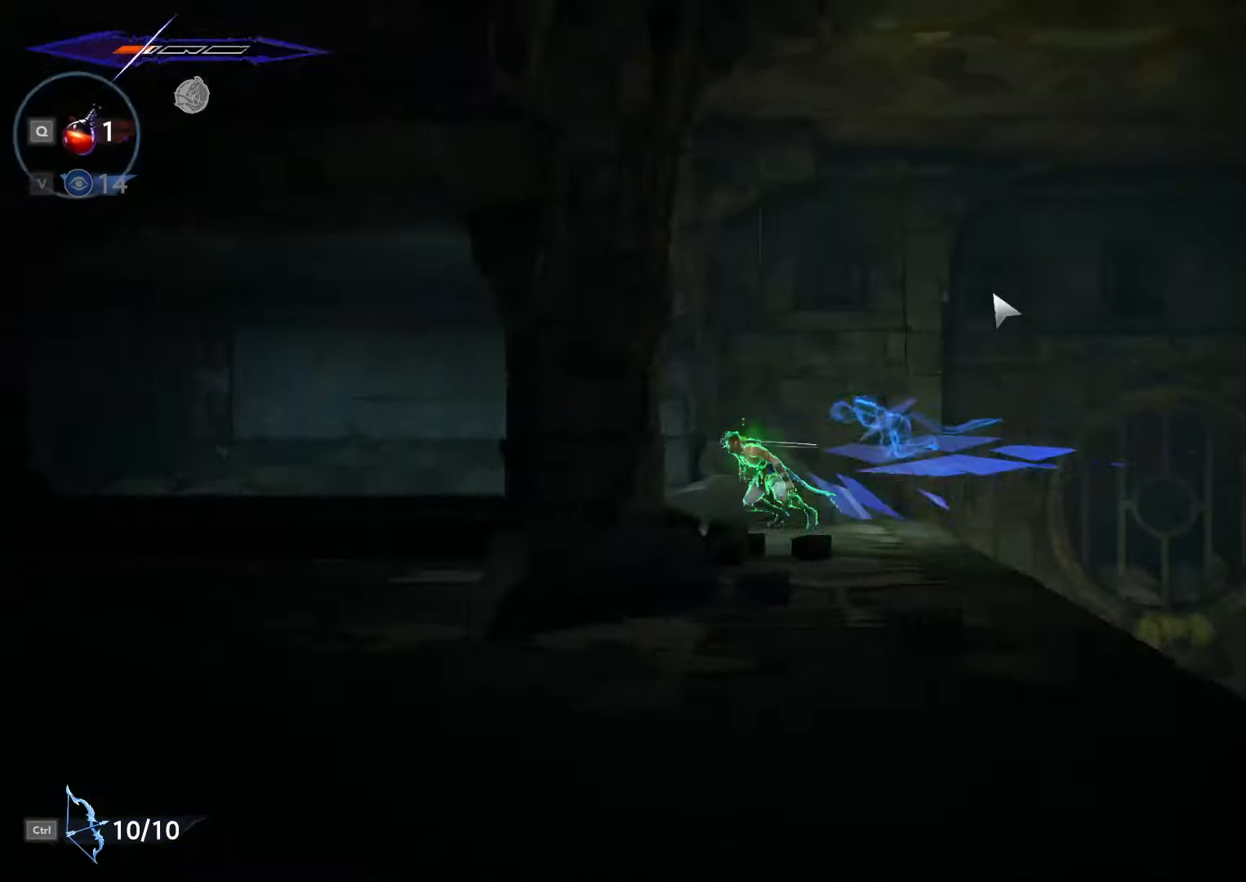
{"keys": ["a"], "mouse": [], "events": [[133, "shift_l", "down"], [133, "space", "down"], [200, "shift_l", "up"], [200, "space", "up"], [266, "shift_l", "down"], [300, "space", "down"], [333, "space", "up"], [366, "shift_l", "up"], [400, "shift_l", "down"], [500, "shift_l", "up"]]}
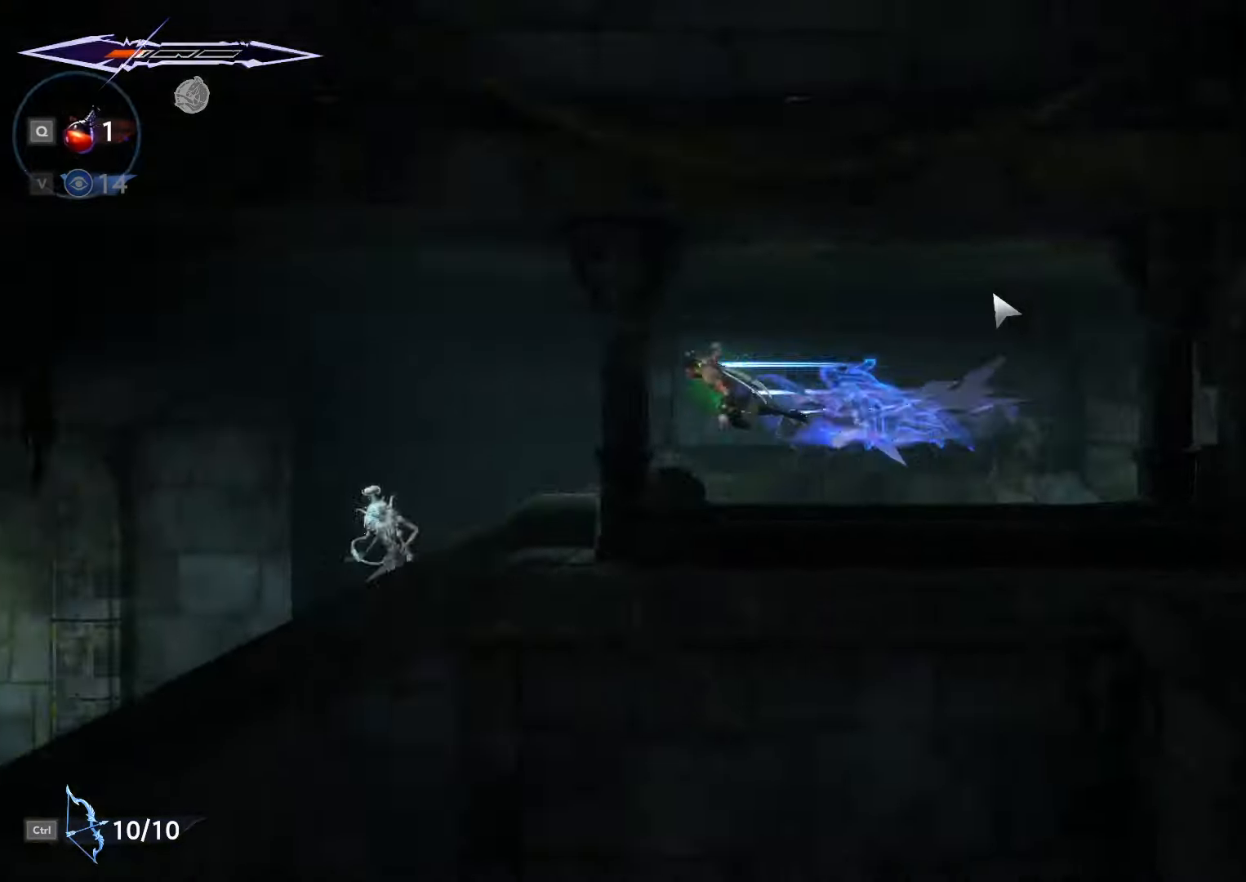
{"keys": ["a"], "mouse": [], "events": []}
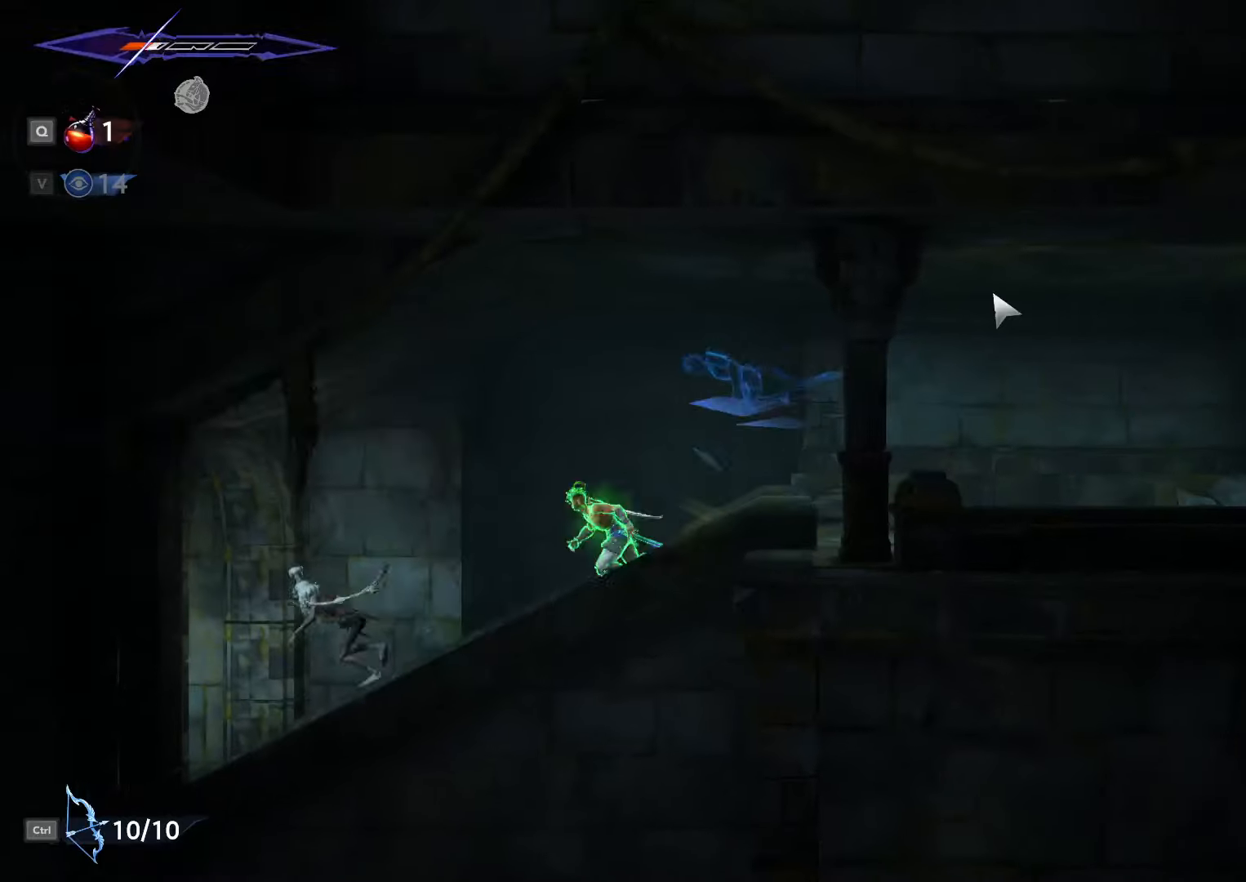
{"keys": ["a"], "mouse": [], "events": []}
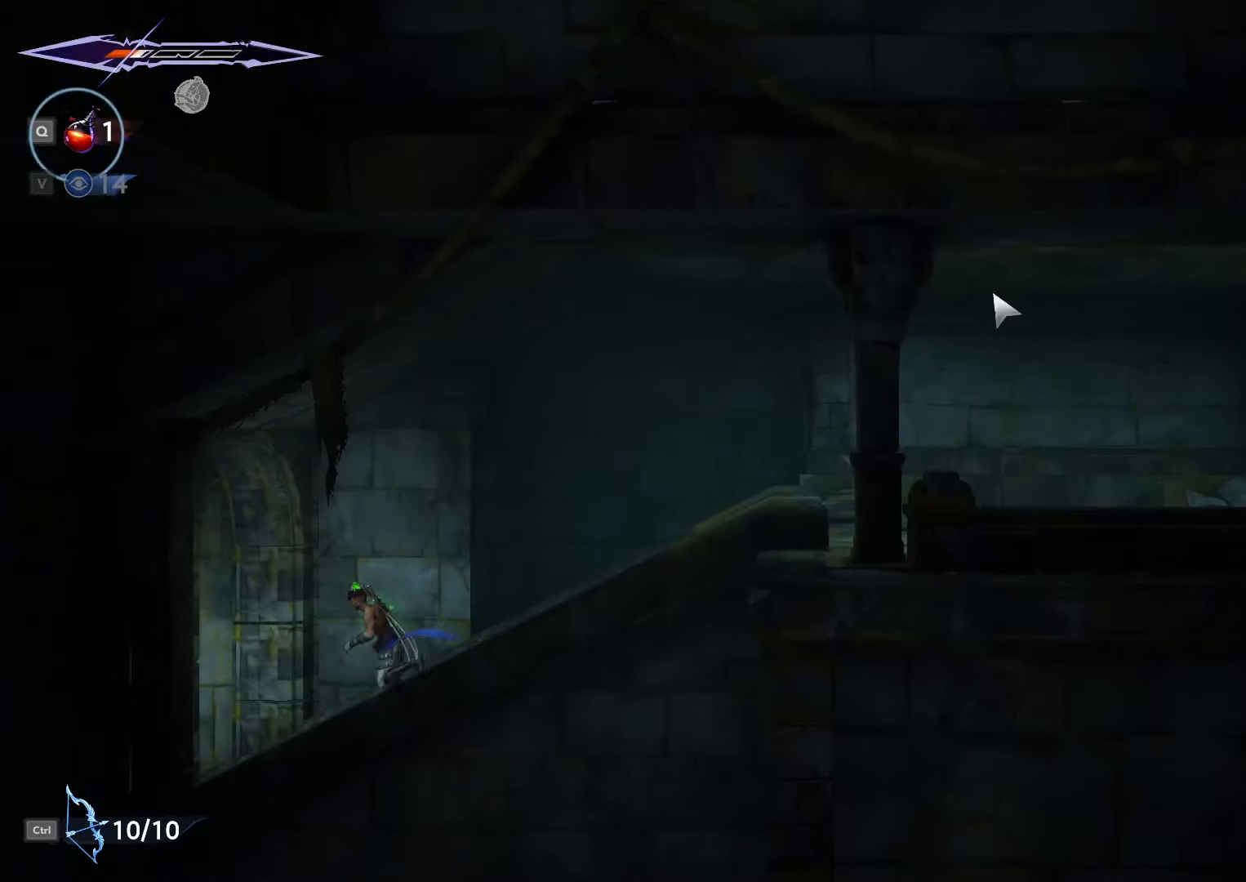
{"keys": ["a"], "mouse": [], "events": []}
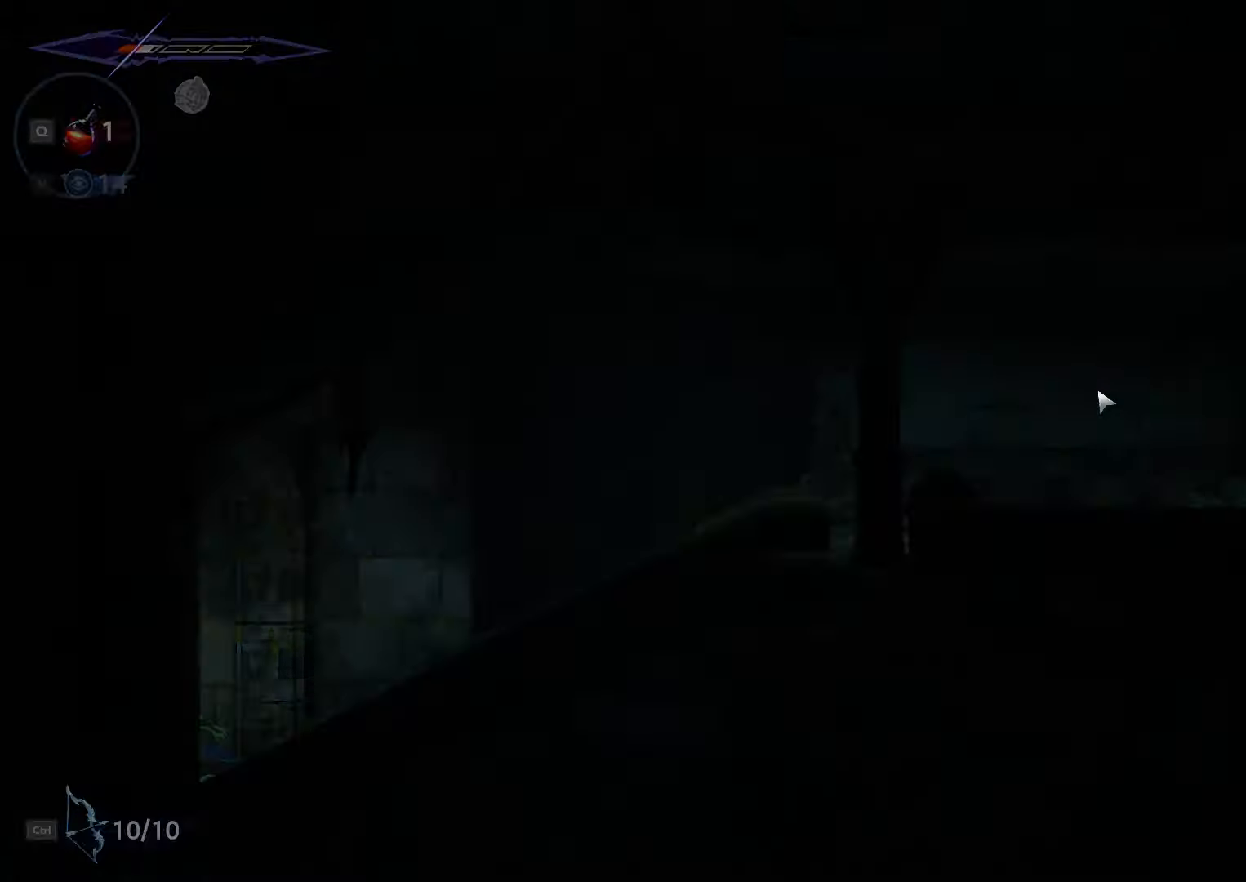
{"keys": ["a"], "mouse": [], "events": []}
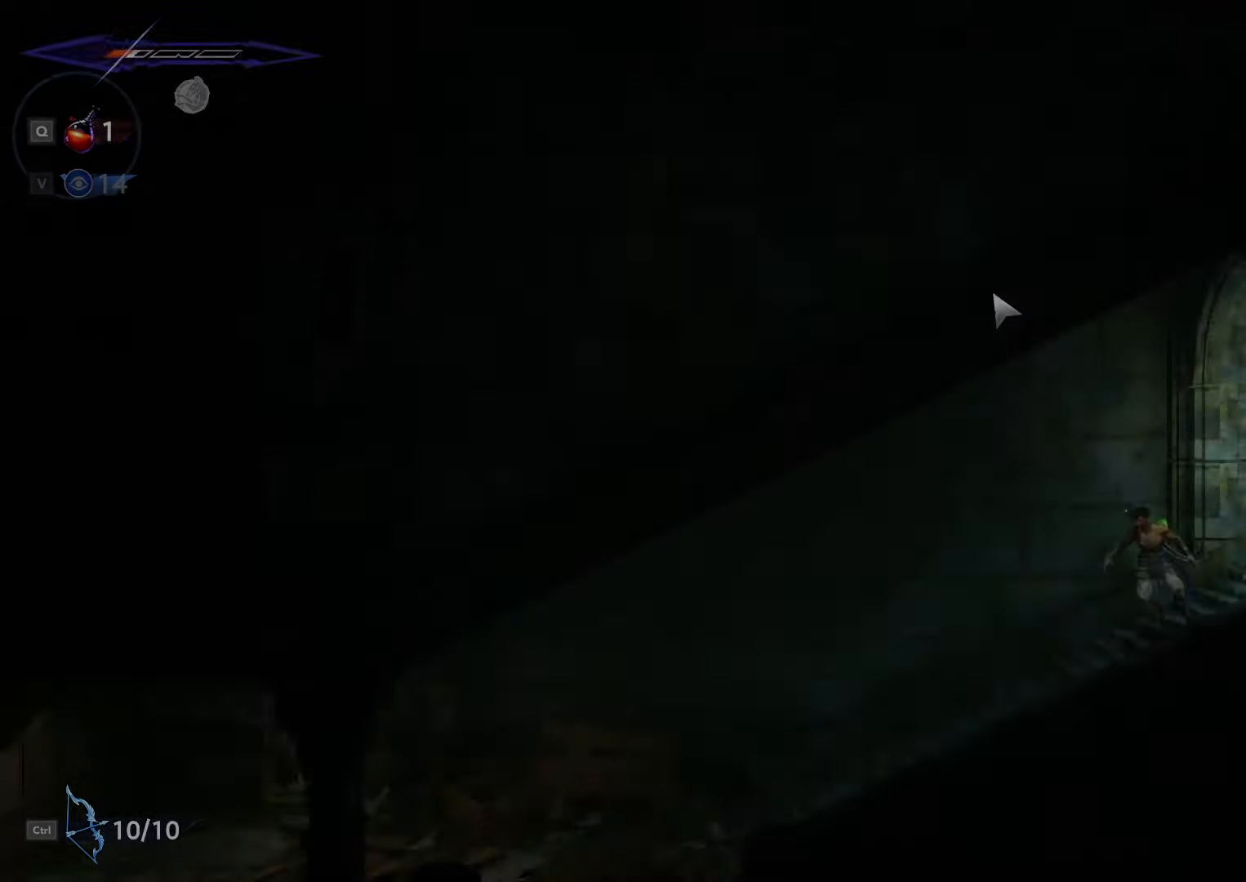
{"keys": ["a", "shift_l"], "mouse": [], "events": [[333, "shift_l", "down"]]}
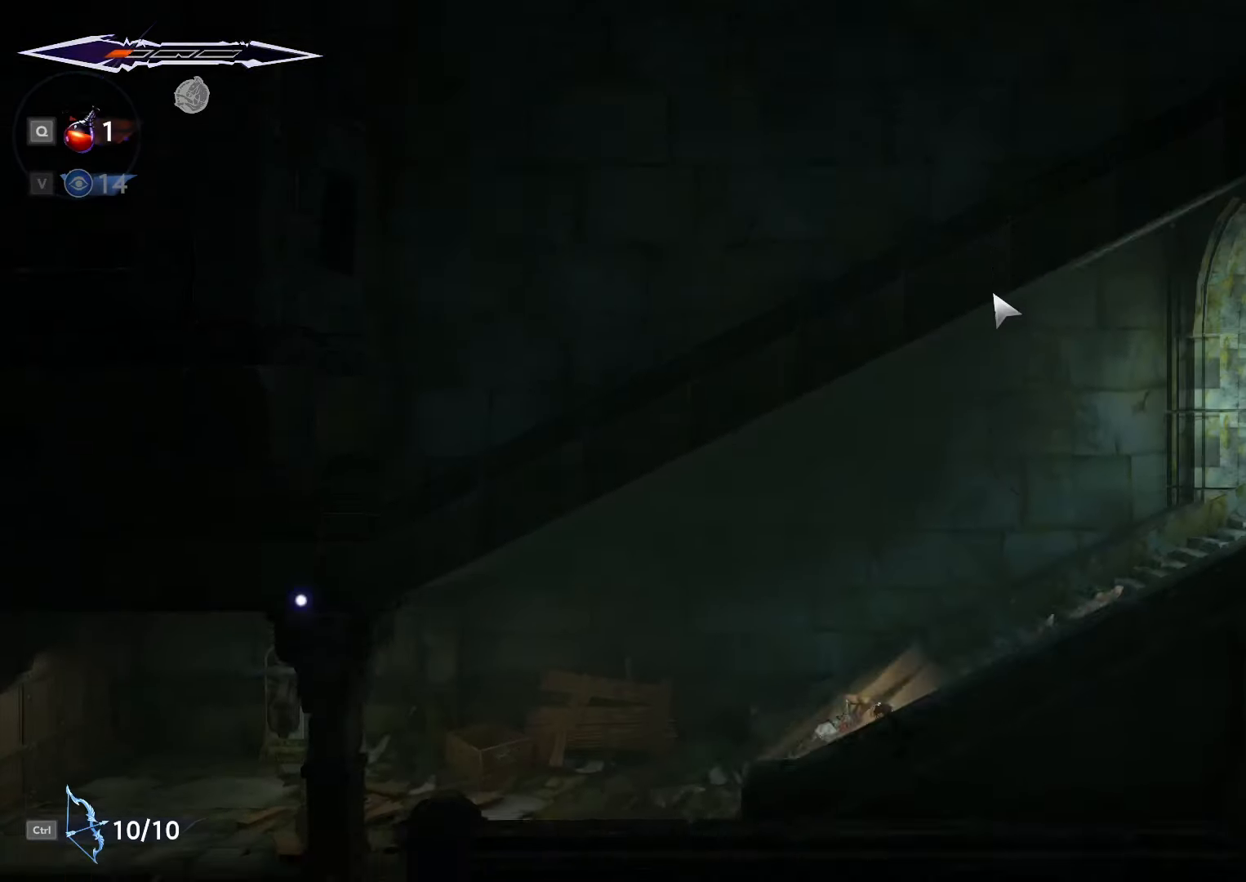
{"keys": ["a"], "mouse": [], "events": [[200, "shift_l", "up"], [200, "space", "down"], [267, "space", "up"], [300, "shift_l", "down"], [367, "shift_l", "up"]]}
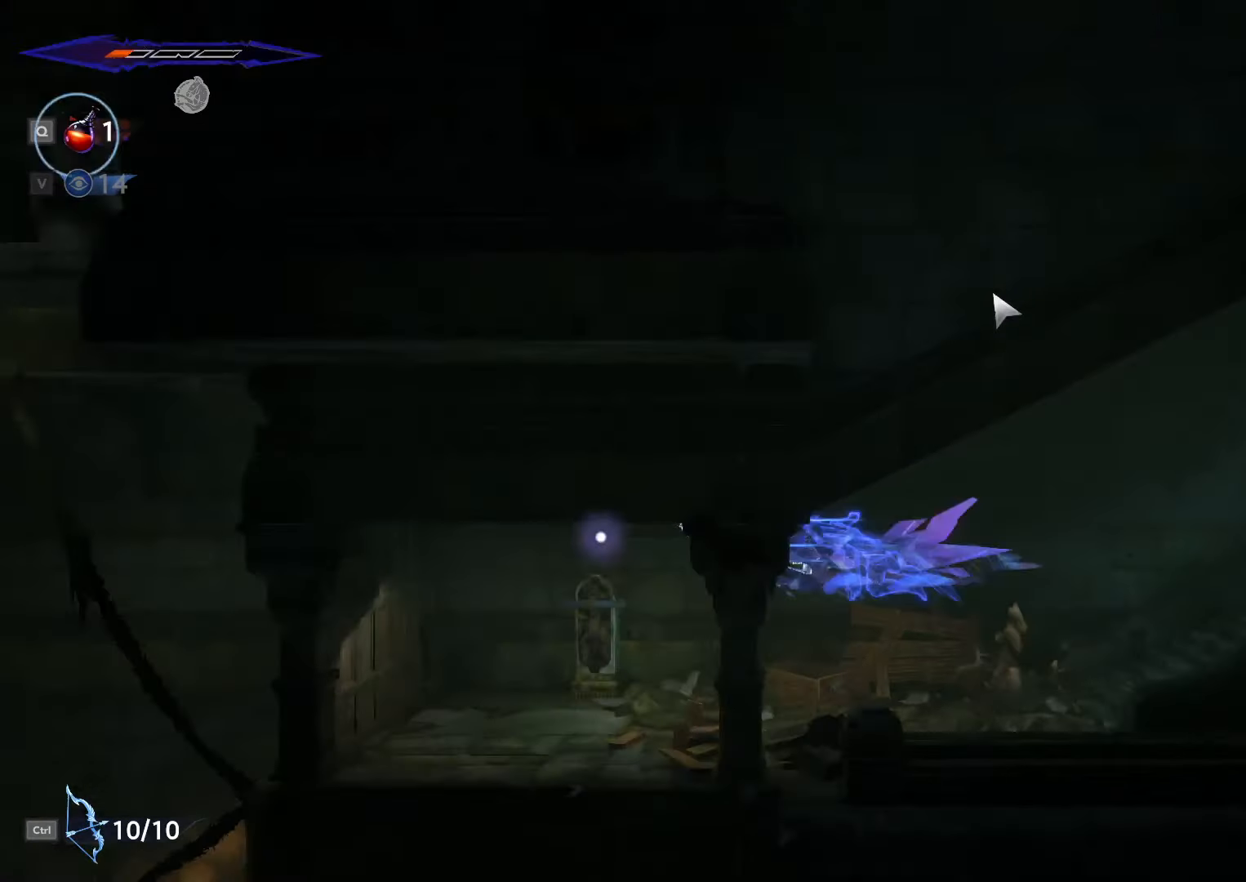
{"keys": [], "mouse": [], "events": [[100, "a", "up"], [300, "d", "down"], [500, "d", "up"]]}
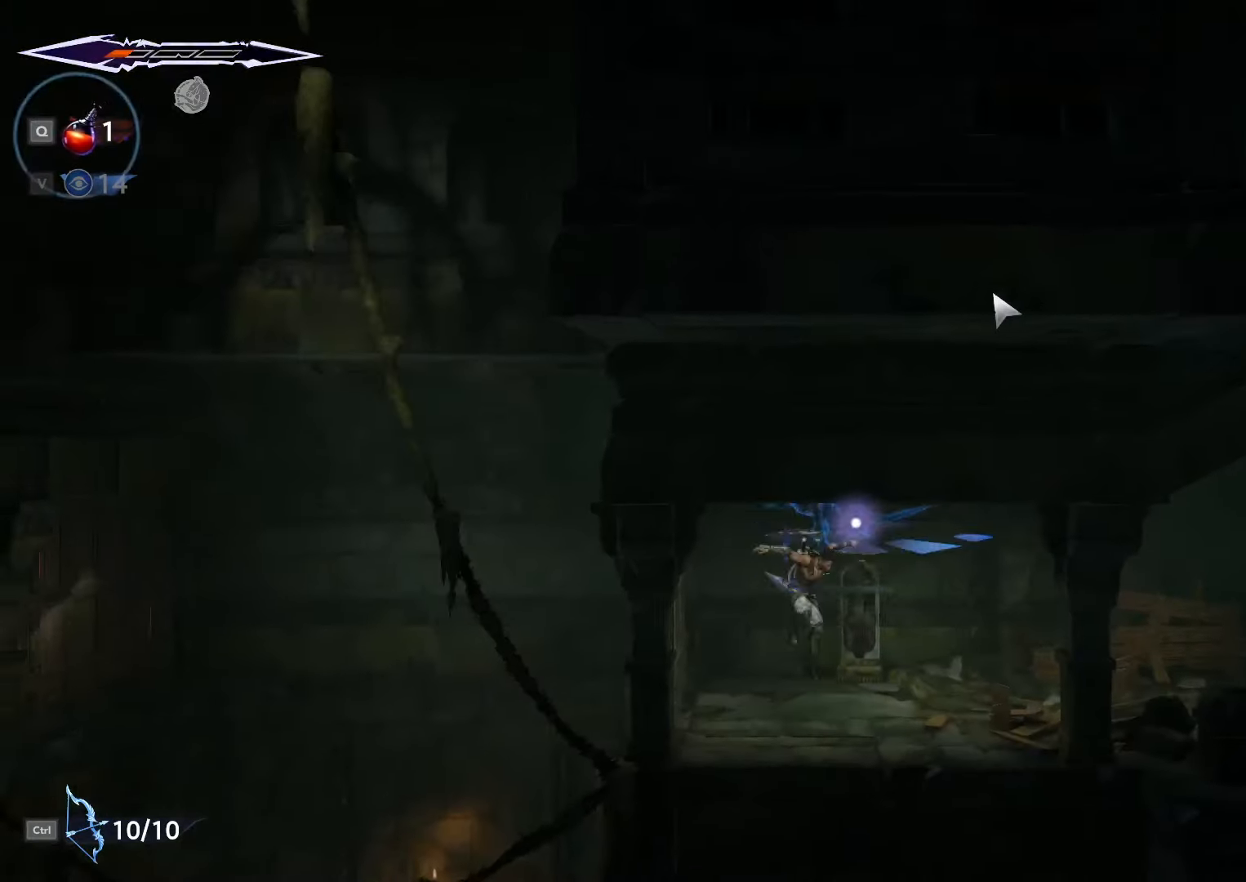
{"keys": [], "mouse": [], "events": [[167, "w", "down"], [233, "w", "up"], [300, "w", "down"], [400, "w", "up"]]}
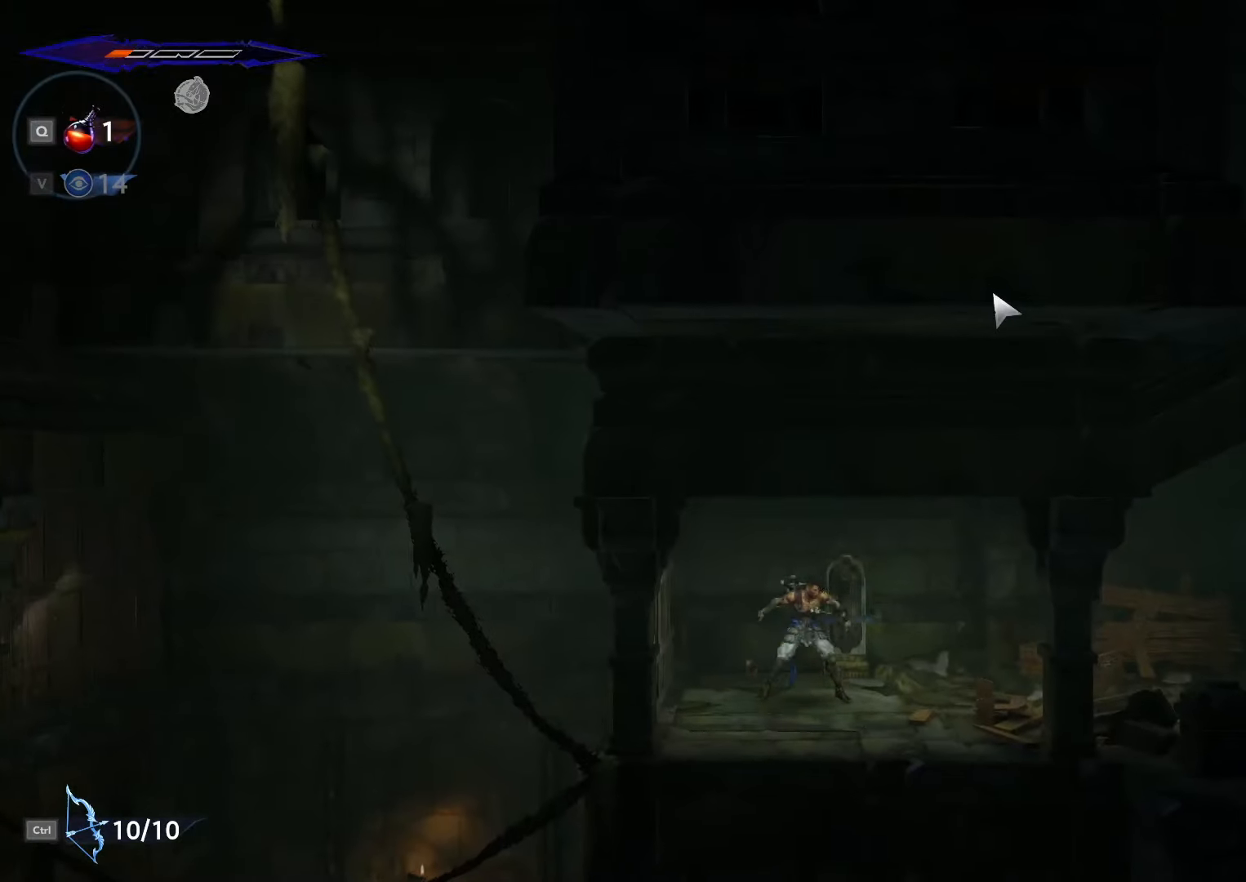
{"keys": [], "mouse": [], "events": []}
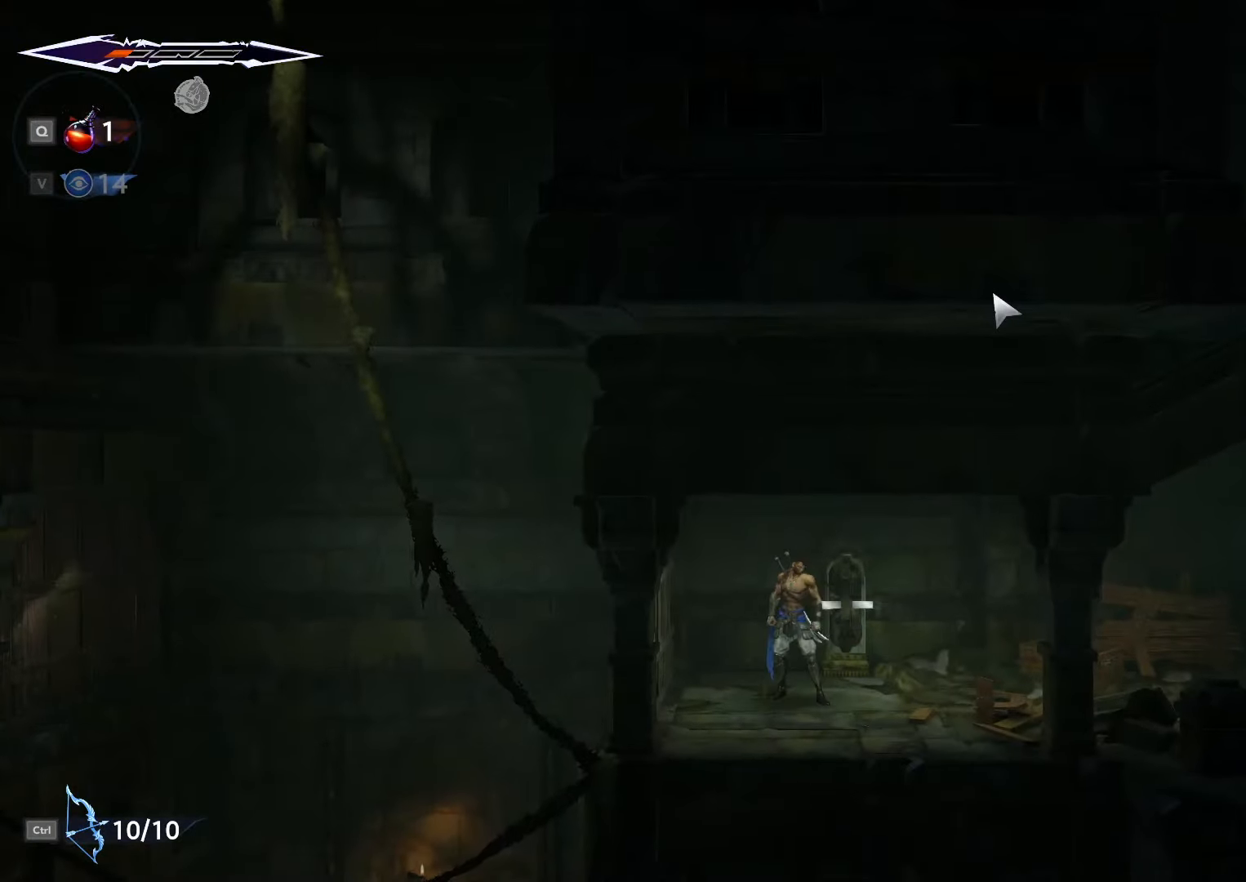
{"keys": [], "mouse": [], "events": []}
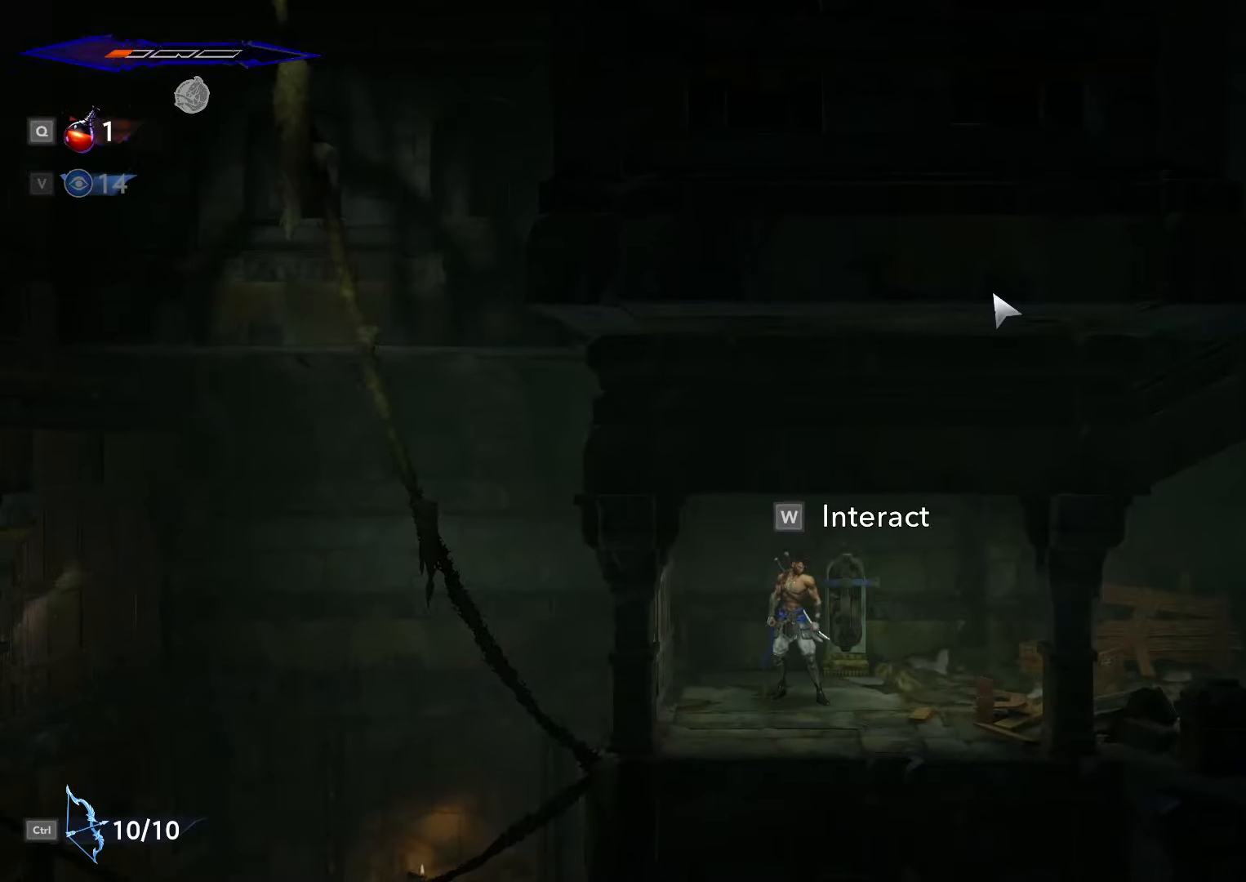
{"keys": [], "mouse": [], "events": []}
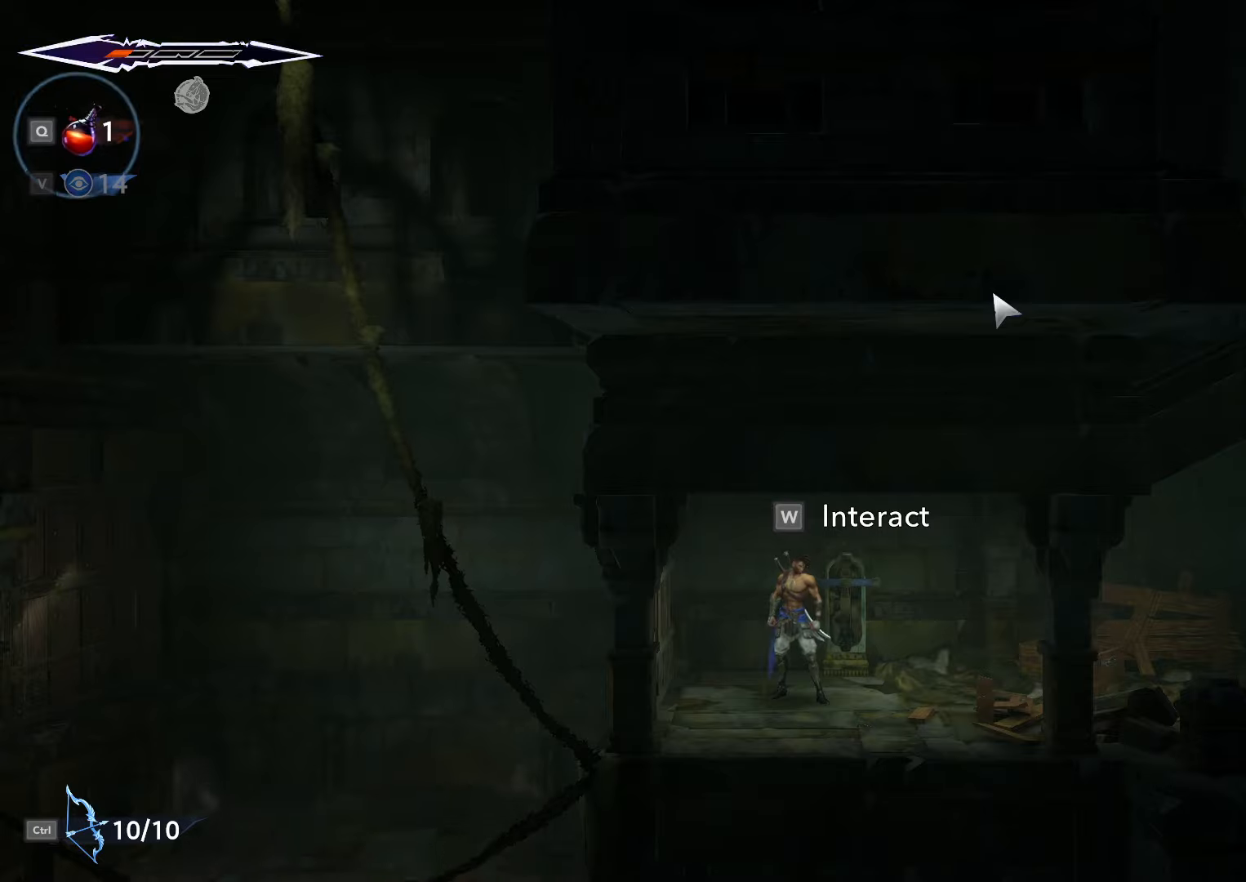
{"keys": [], "mouse": [], "events": []}
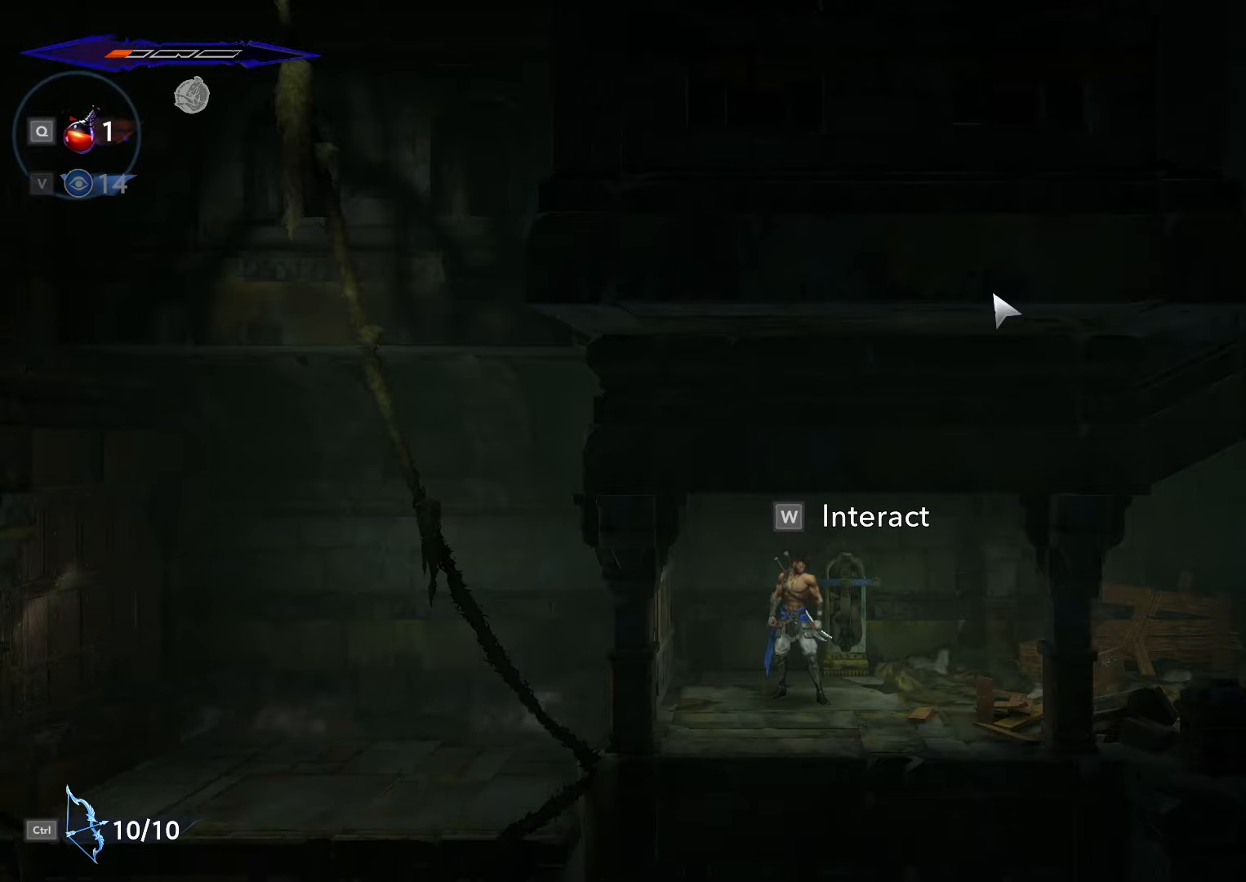
{"keys": [], "mouse": [], "events": []}
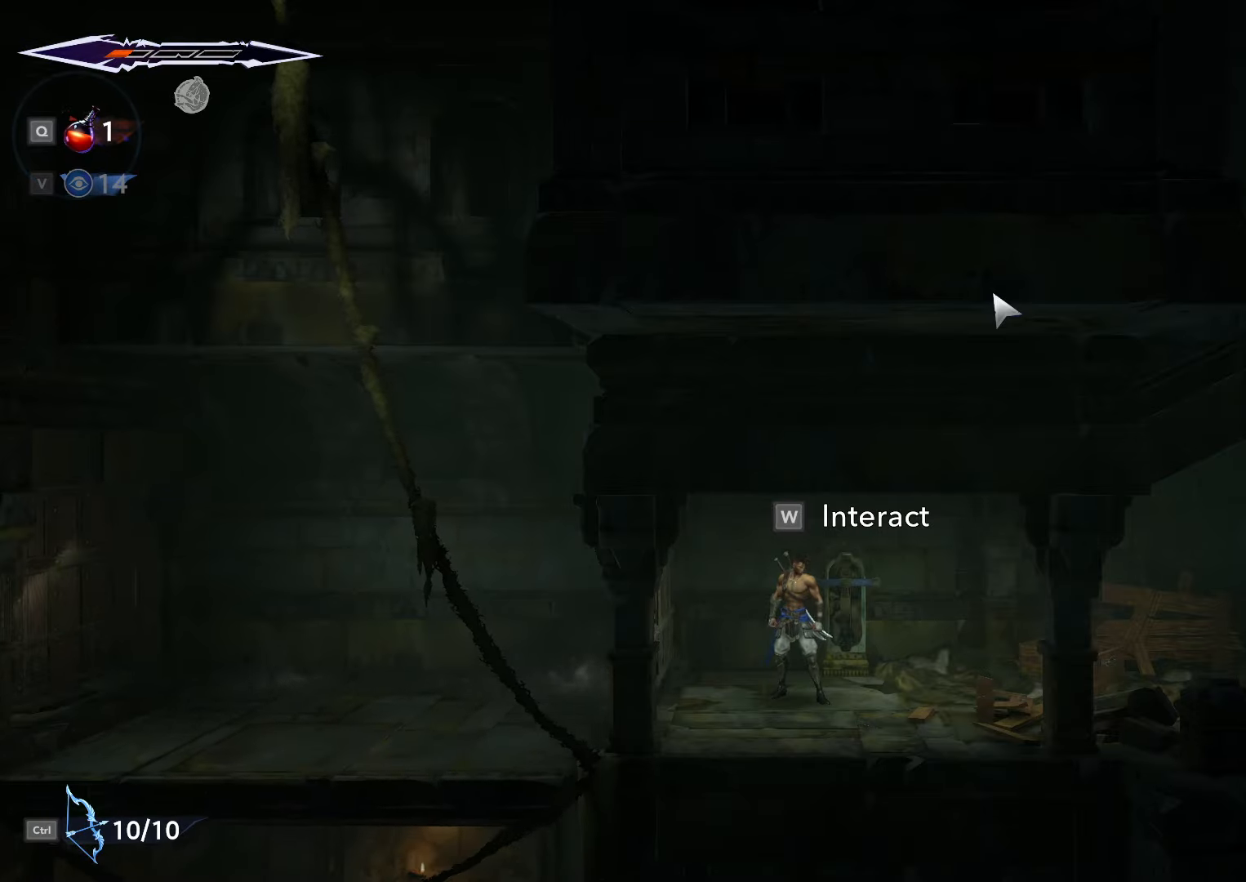
{"keys": ["a"], "mouse": [], "events": [[67, "a", "down"]]}
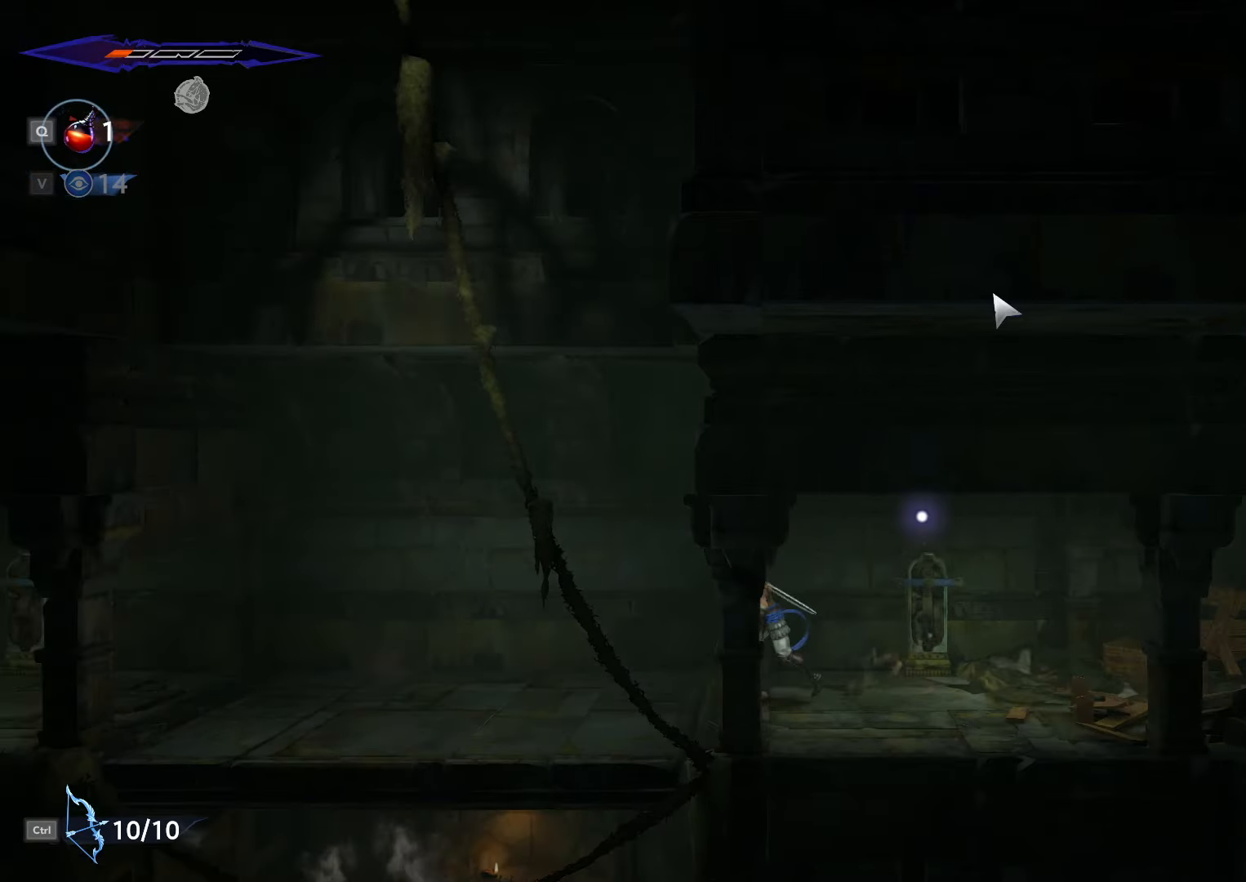
{"keys": ["a"], "mouse": [], "events": []}
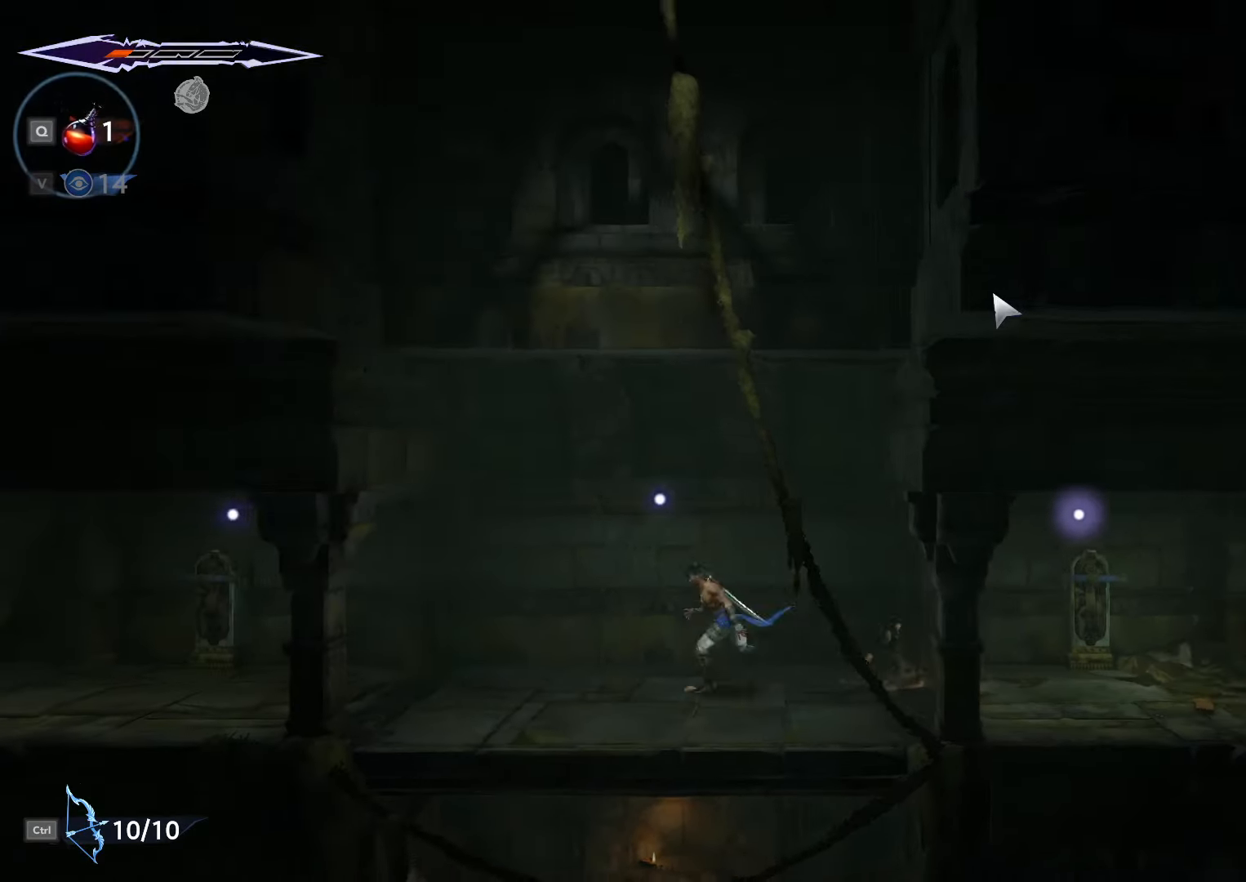
{"keys": [], "mouse": [], "events": [[67, "a", "up"], [400, "s", "down"], [500, "s", "up"]]}